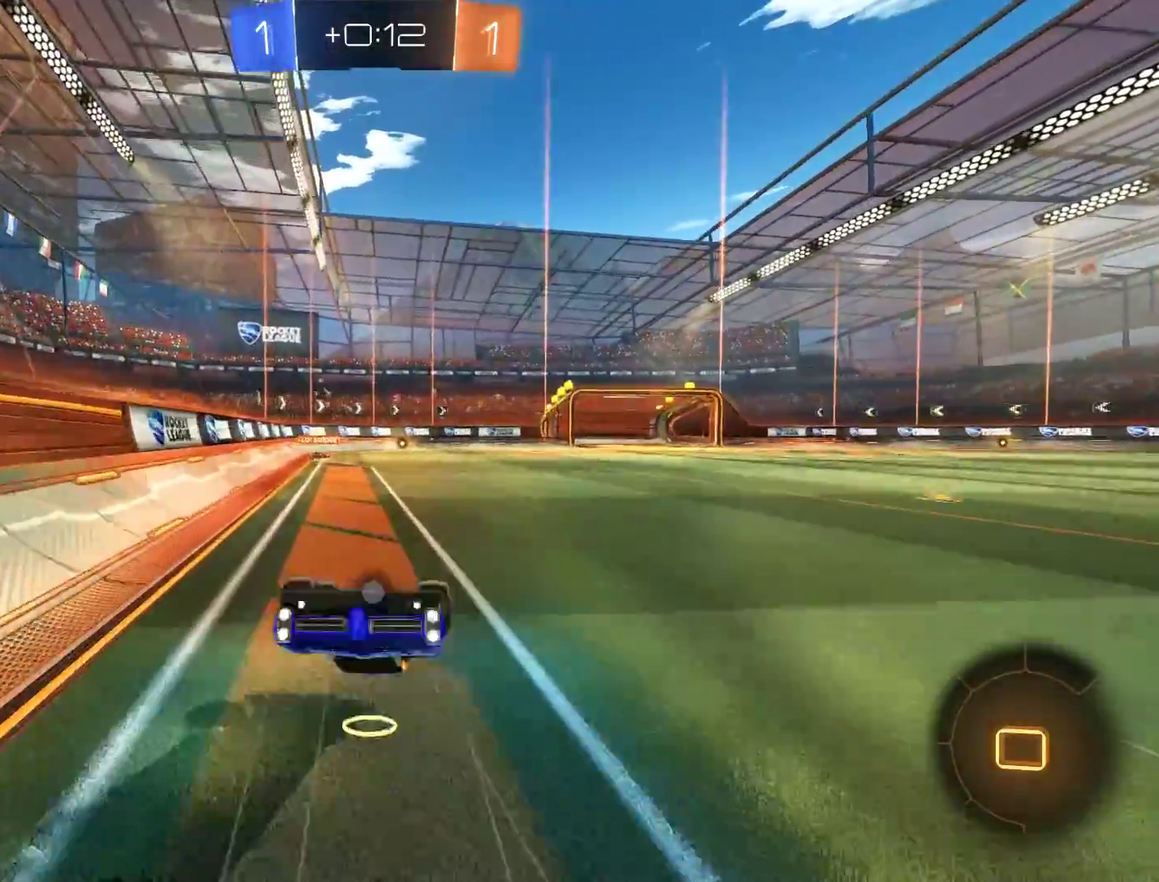
Gameplay with a controller (Xbox layout); each line is a JSON object with the inputs held at the frame after it. "events" lists button and stick changes between this image and that frame as [ms after this image, input, new state], when the widget could be followed in between.
{"buttons": ["B"], "left_stick": "center", "right_stick": "center", "events": [[300, "left_stick", "left"], [400, "left_stick", "center"], [433, "B", "down"]]}
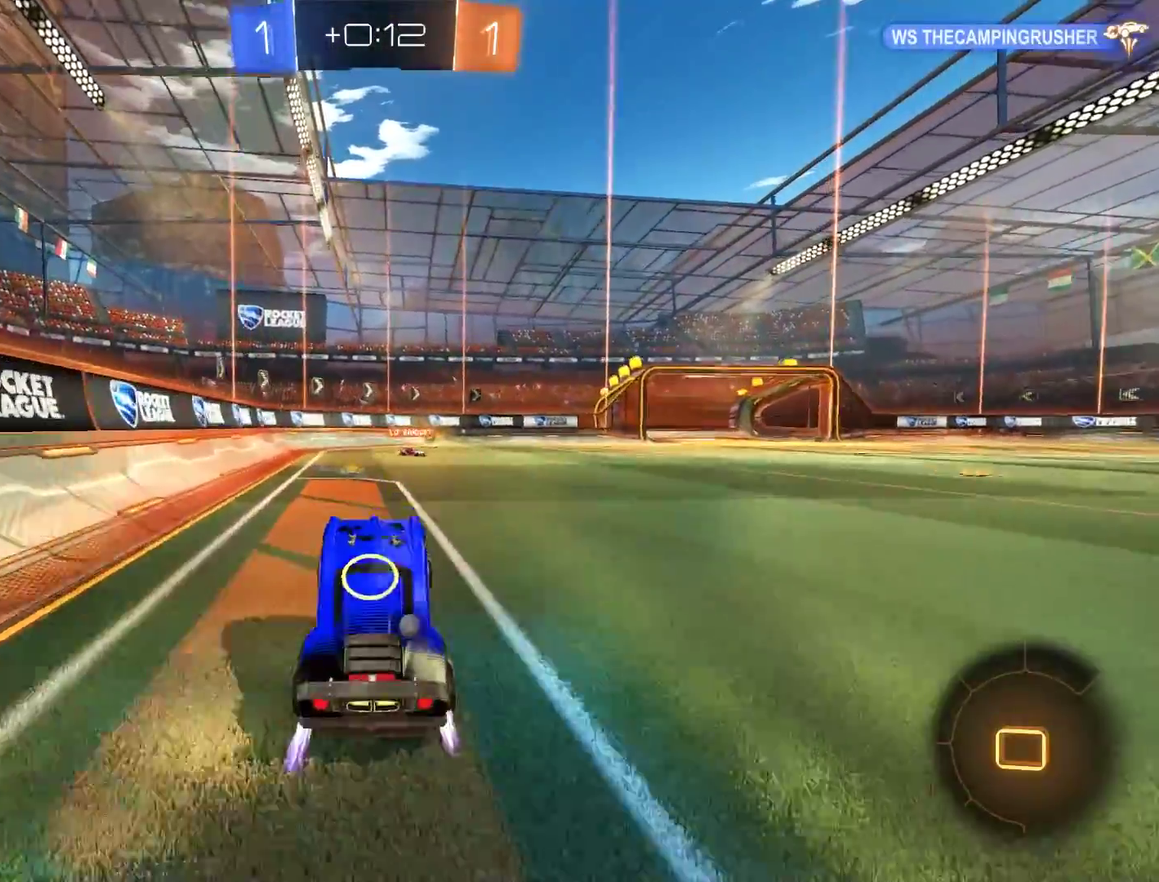
{"buttons": ["B", "R2"], "left_stick": "center", "right_stick": "center", "events": [[133, "R2", "down"], [167, "left_stick", "right"], [367, "left_stick", "left"], [500, "left_stick", "center"]]}
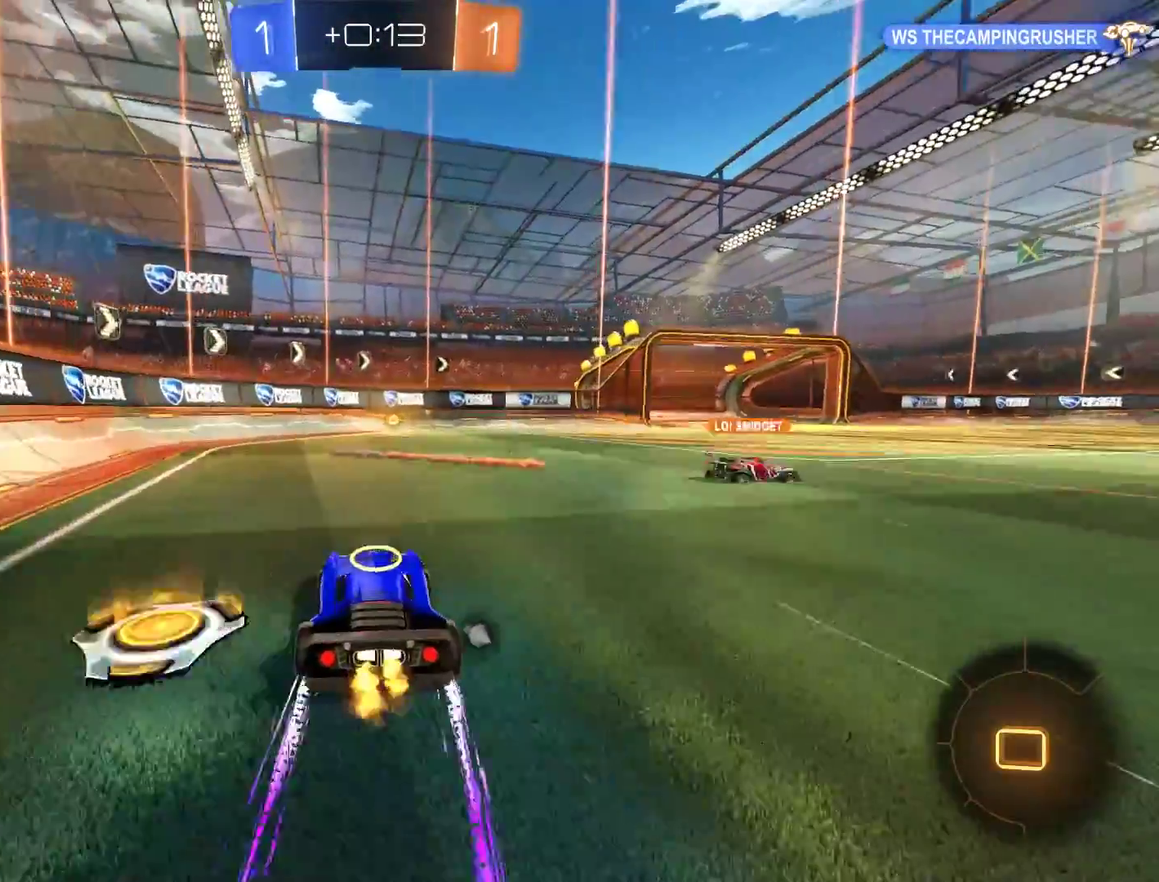
{"buttons": ["B", "X"], "left_stick": "right", "right_stick": "center", "events": [[100, "Y", "down"], [233, "Y", "up"], [333, "left_stick", "right"], [400, "X", "down"], [433, "R2", "up"]]}
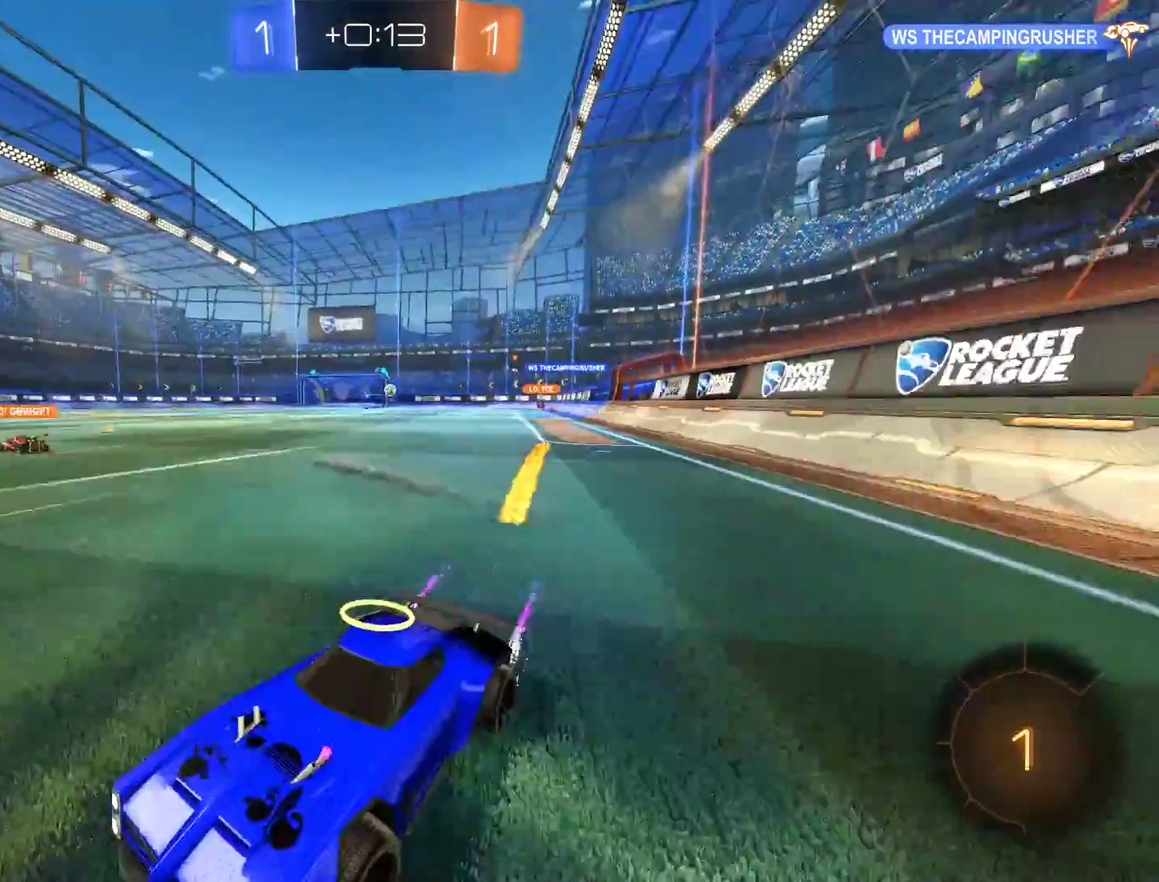
{"buttons": ["B", "R2"], "left_stick": "right", "right_stick": "center", "events": [[67, "X", "up"], [100, "R2", "down"]]}
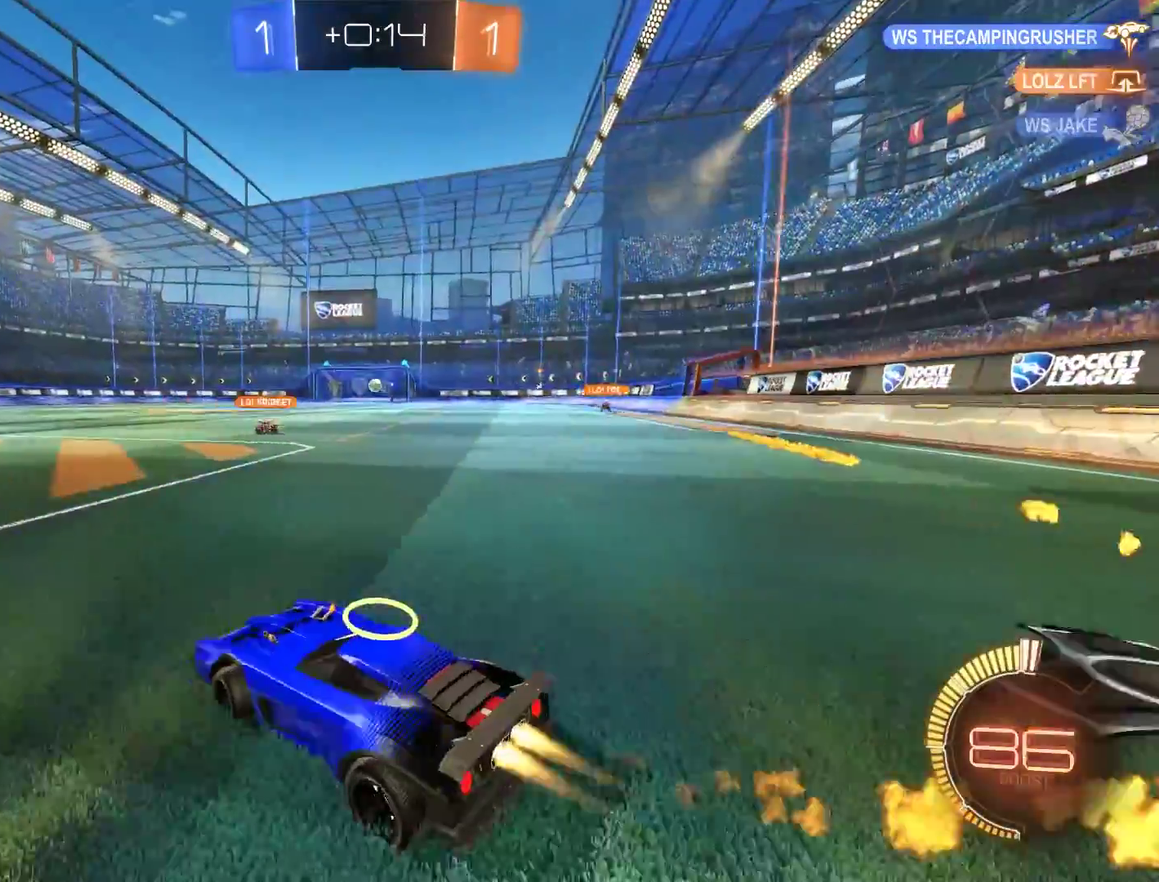
{"buttons": ["B", "R2"], "left_stick": "center", "right_stick": "center", "events": [[100, "R2", "up"], [150, "left_stick", "left"], [267, "R2", "down"], [300, "left_stick", "down-left"], [500, "left_stick", "center"]]}
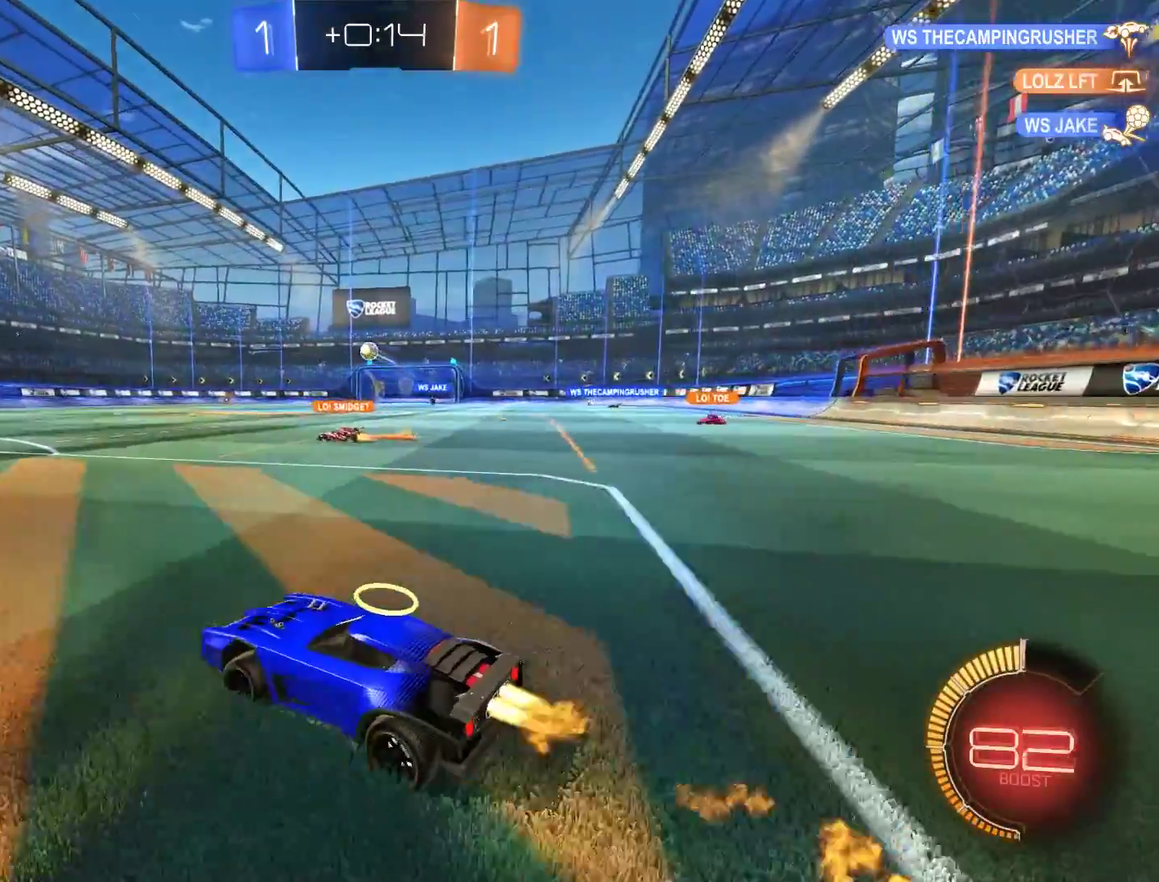
{"buttons": ["B", "R2"], "left_stick": "down-right", "right_stick": "center", "events": [[167, "left_stick", "down-left"], [267, "left_stick", "down-right"], [300, "A", "down"], [467, "A", "up"]]}
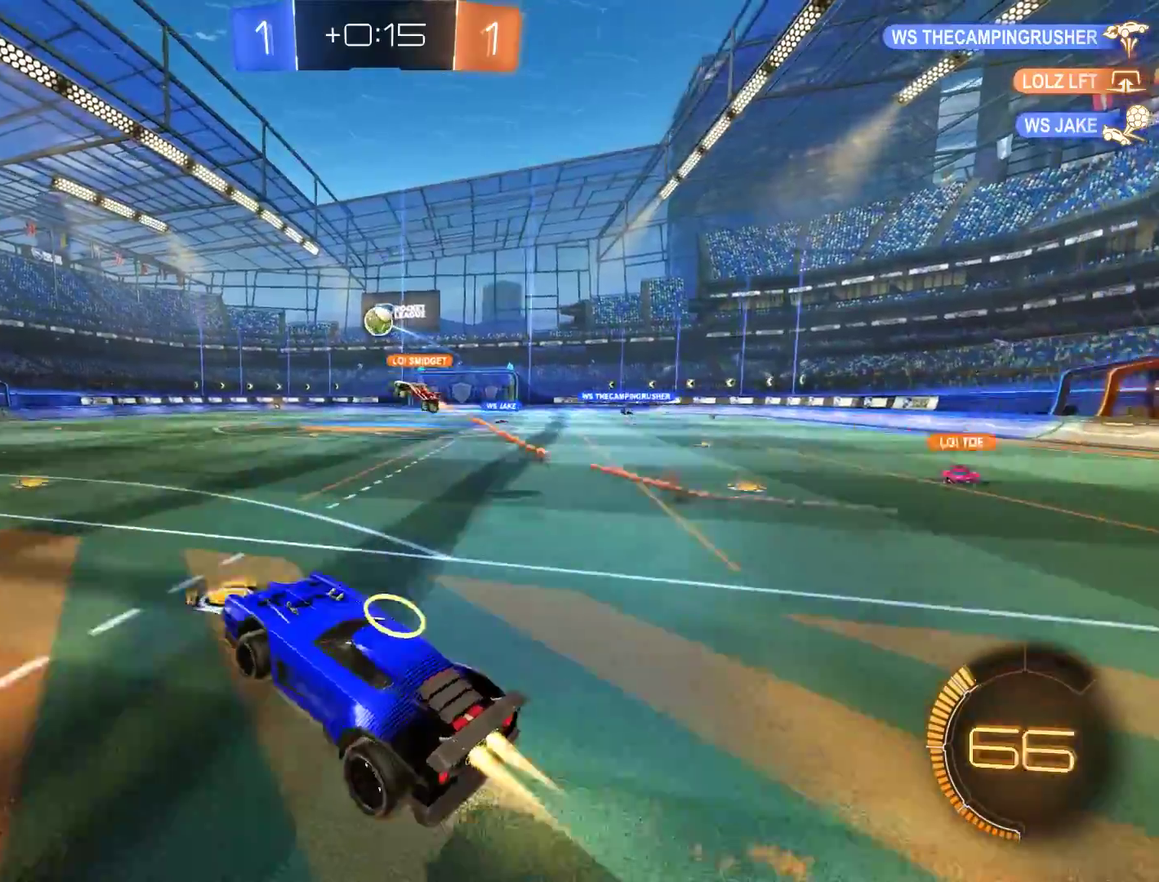
{"buttons": ["B", "L2", "R2"], "left_stick": "right", "right_stick": "center", "events": [[100, "L2", "down"], [100, "R2", "up"], [133, "left_stick", "down-left"], [167, "R2", "down"], [300, "left_stick", "down-right"], [467, "left_stick", "right"]]}
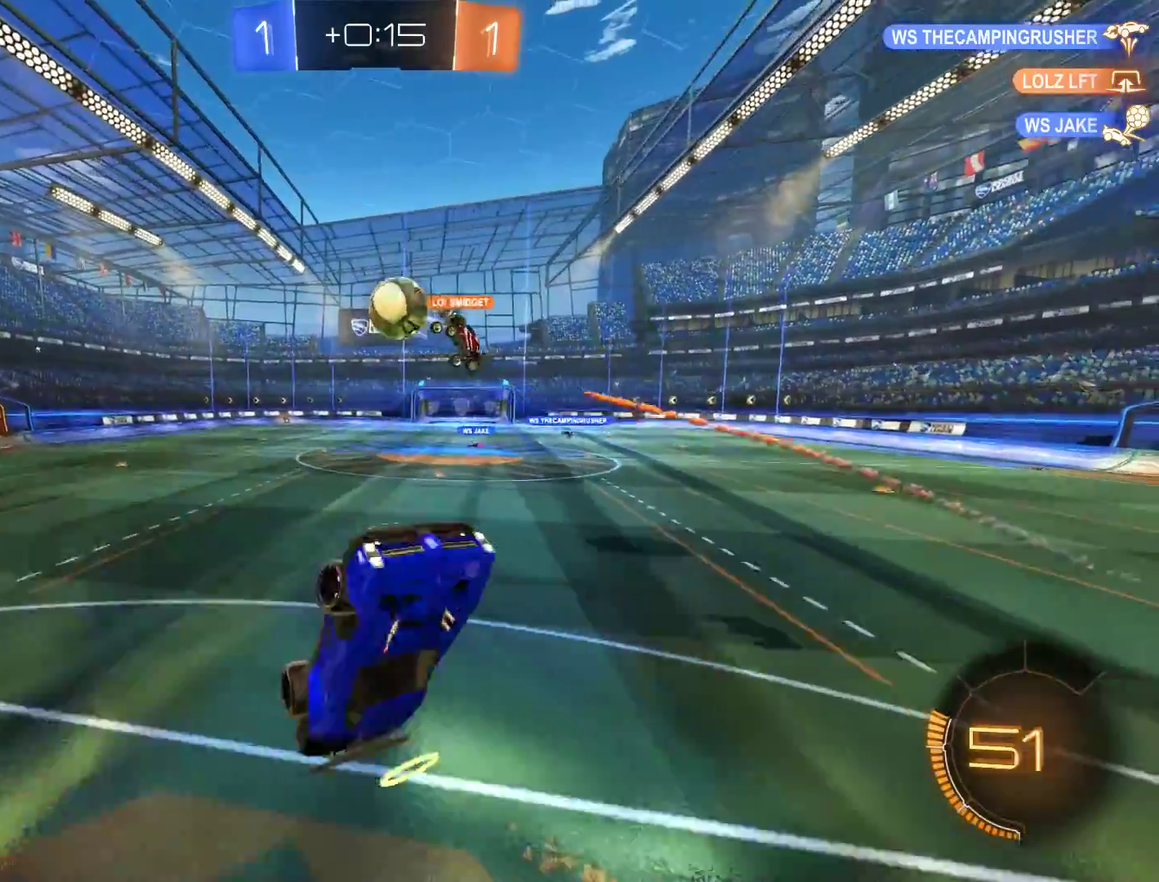
{"buttons": ["B", "L2"], "left_stick": "down-left", "right_stick": "center", "events": [[167, "left_stick", "down-right"], [200, "R2", "up"], [233, "left_stick", "down"], [467, "left_stick", "down-left"]]}
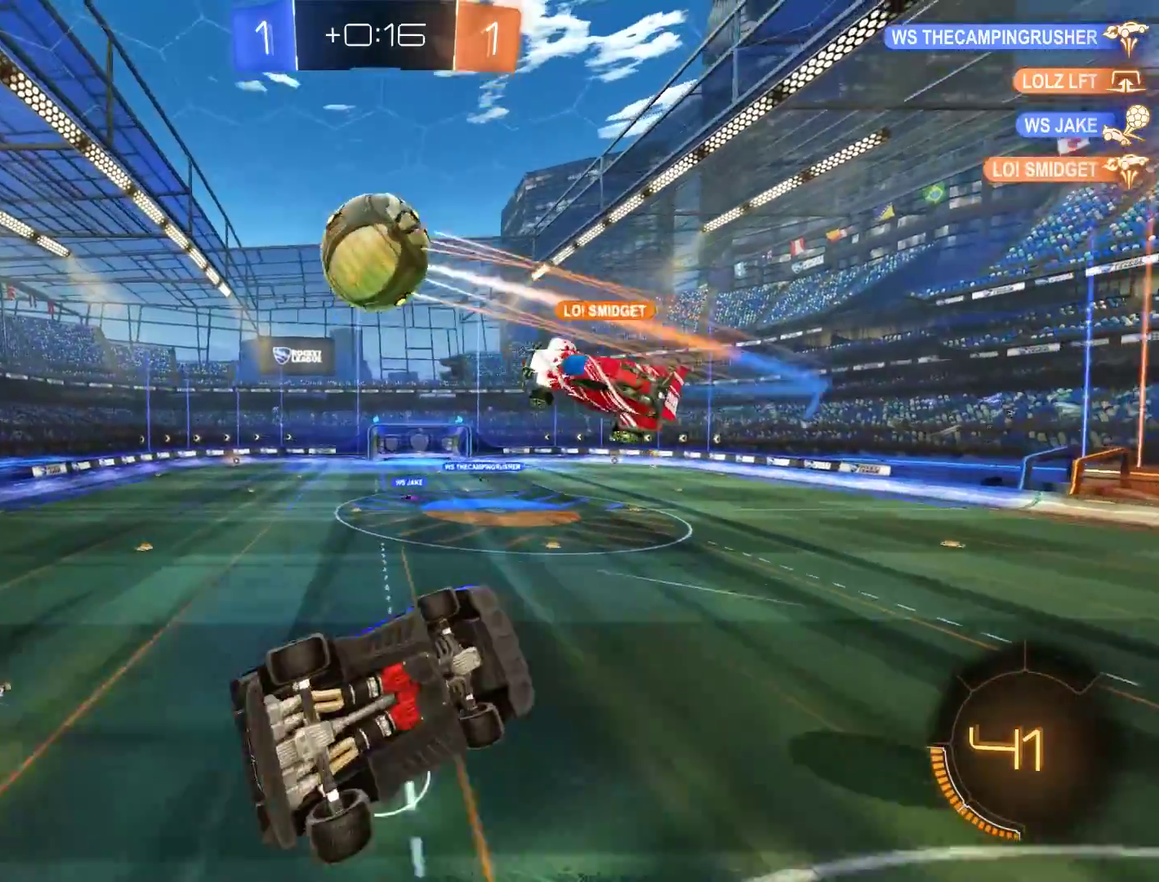
{"buttons": ["B"], "left_stick": "up-right", "right_stick": "center", "events": [[100, "left_stick", "down"], [133, "Y", "down"], [233, "Y", "up"], [267, "left_stick", "right"], [400, "left_stick", "up-right"], [433, "L2", "up"]]}
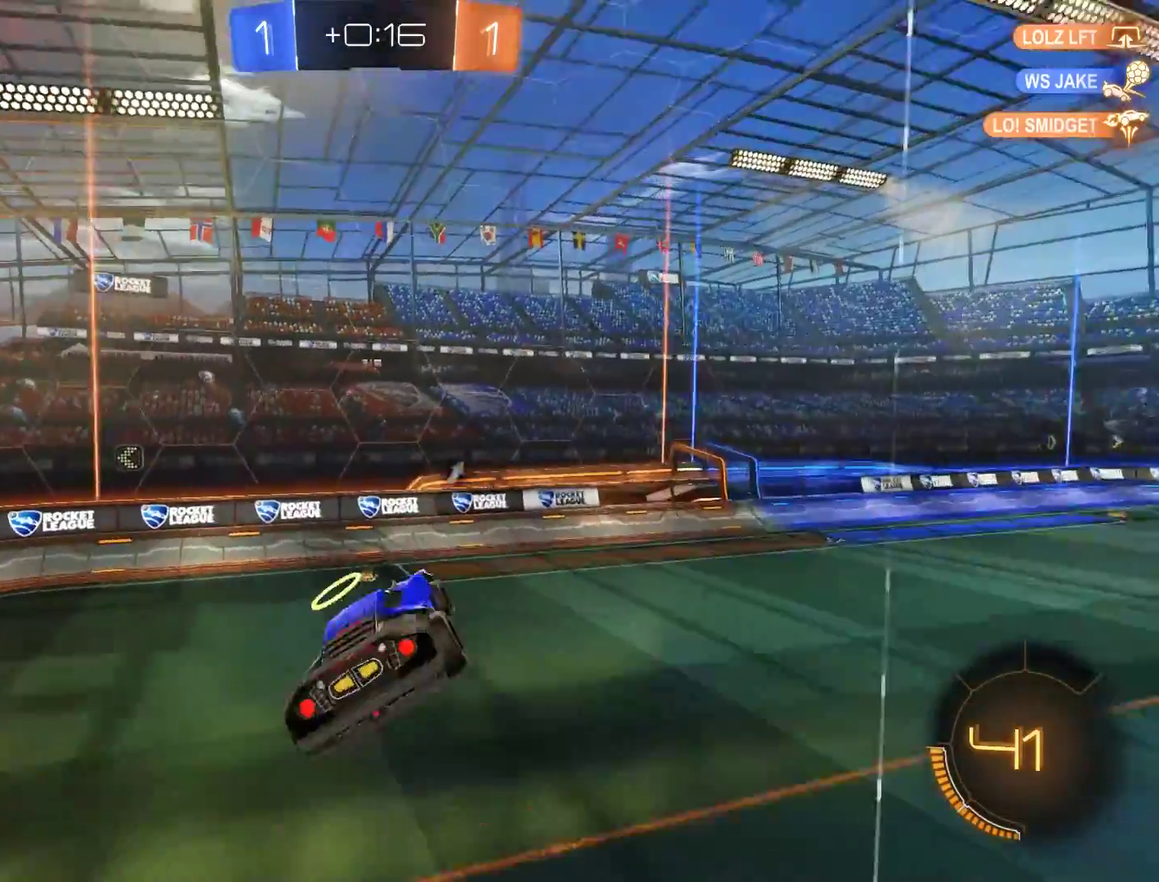
{"buttons": ["B", "R2"], "left_stick": "center", "right_stick": "center", "events": [[100, "R2", "down"], [100, "left_stick", "right"], [150, "left_stick", "down-right"], [167, "L2", "down"], [300, "left_stick", "right"], [367, "L2", "up"], [367, "left_stick", "center"]]}
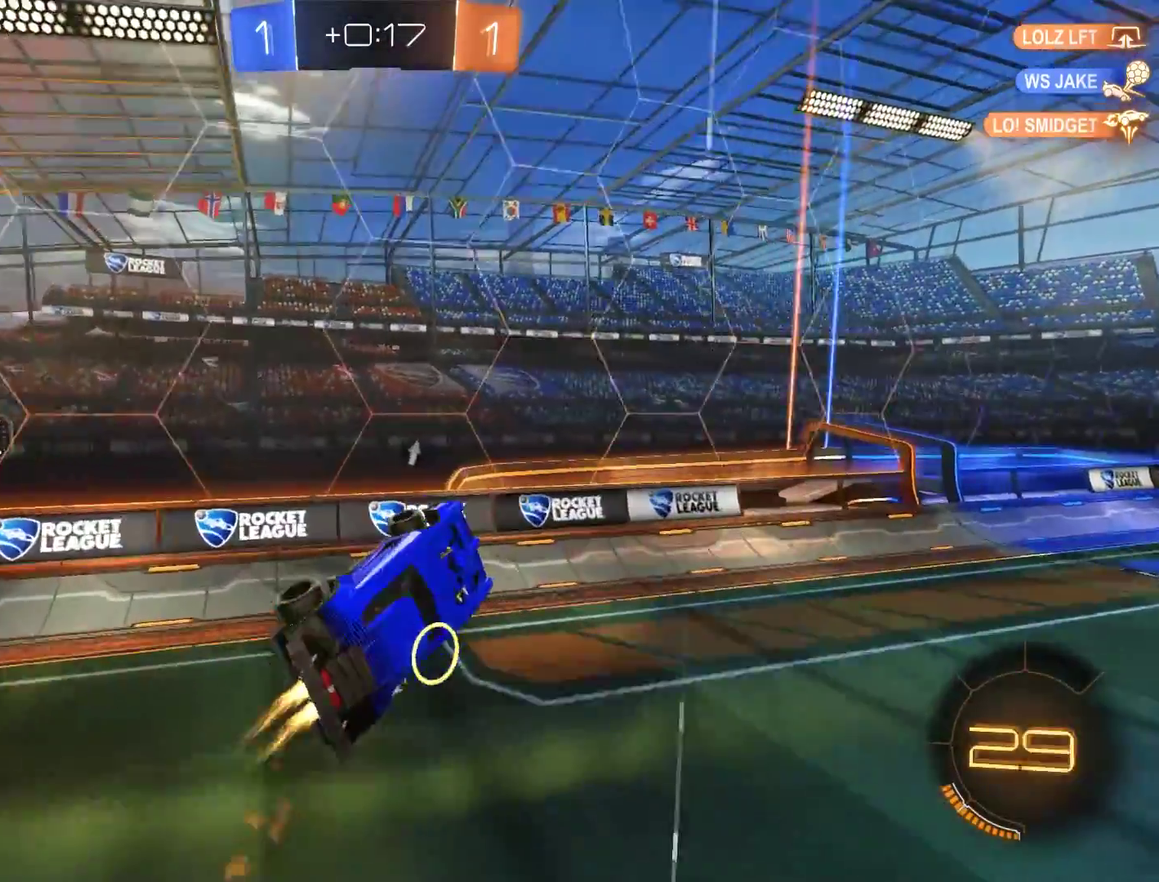
{"buttons": ["B"], "left_stick": "right", "right_stick": "center", "events": [[167, "left_stick", "down-left"], [233, "R2", "up"], [233, "left_stick", "center"], [467, "left_stick", "right"]]}
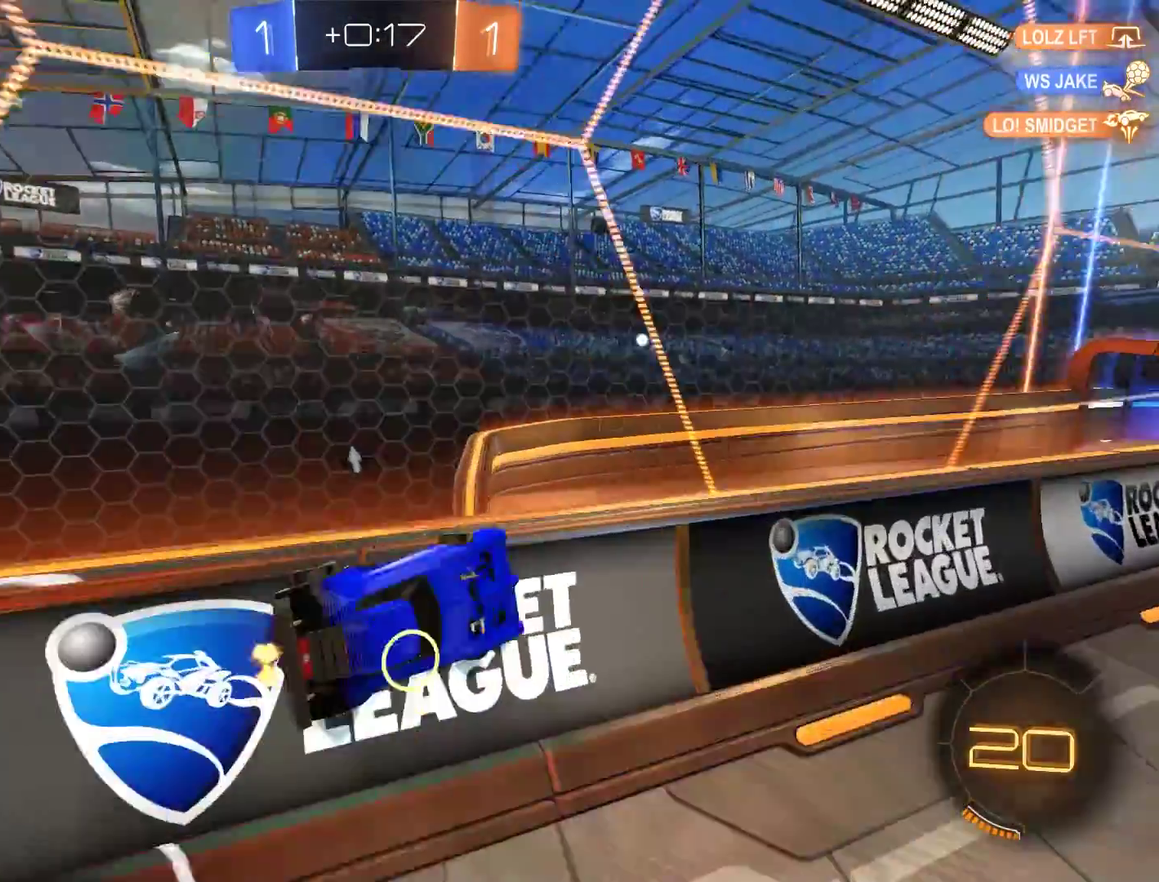
{"buttons": ["B", "L2", "R2"], "left_stick": "down-left", "right_stick": "center", "events": [[167, "R2", "down"], [167, "left_stick", "up-right"], [267, "L2", "down"], [300, "A", "down"], [300, "left_stick", "down-left"], [467, "A", "up"]]}
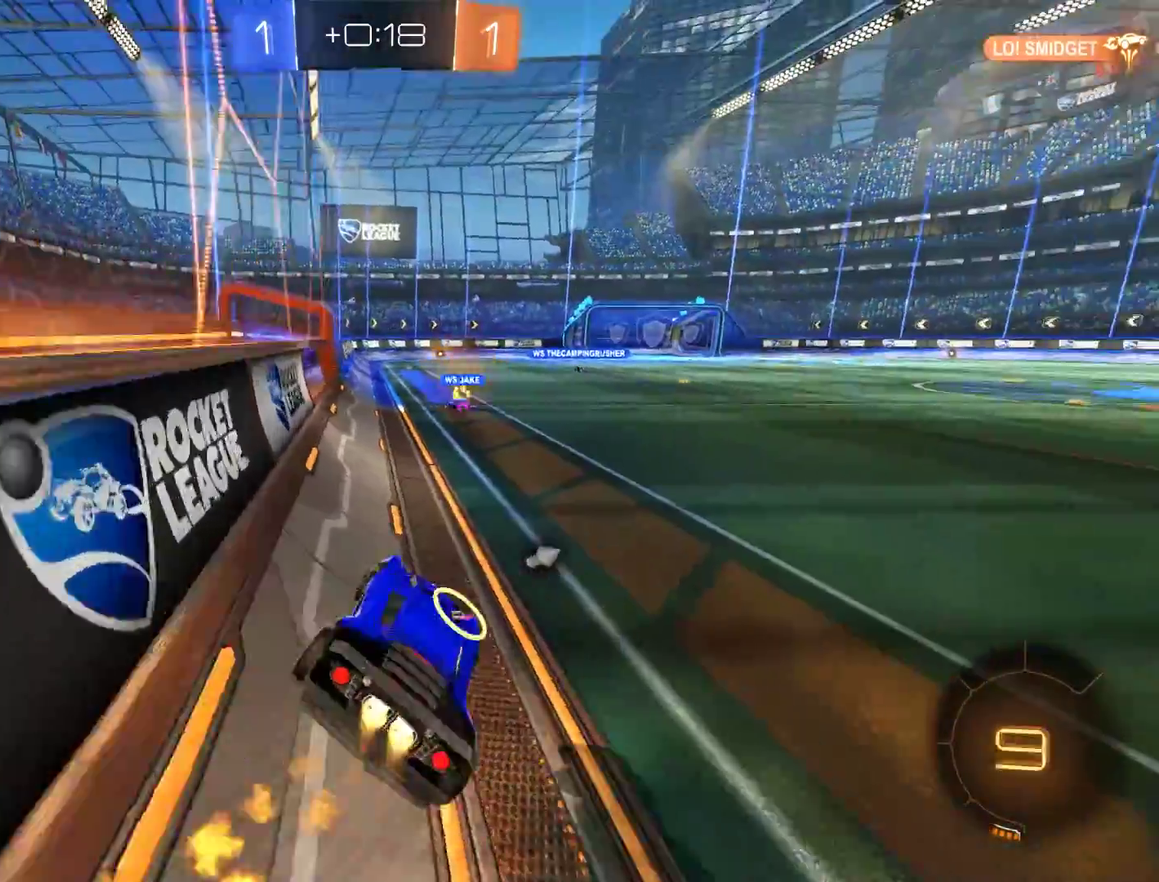
{"buttons": ["B", "R2"], "left_stick": "up-left", "right_stick": "center"}
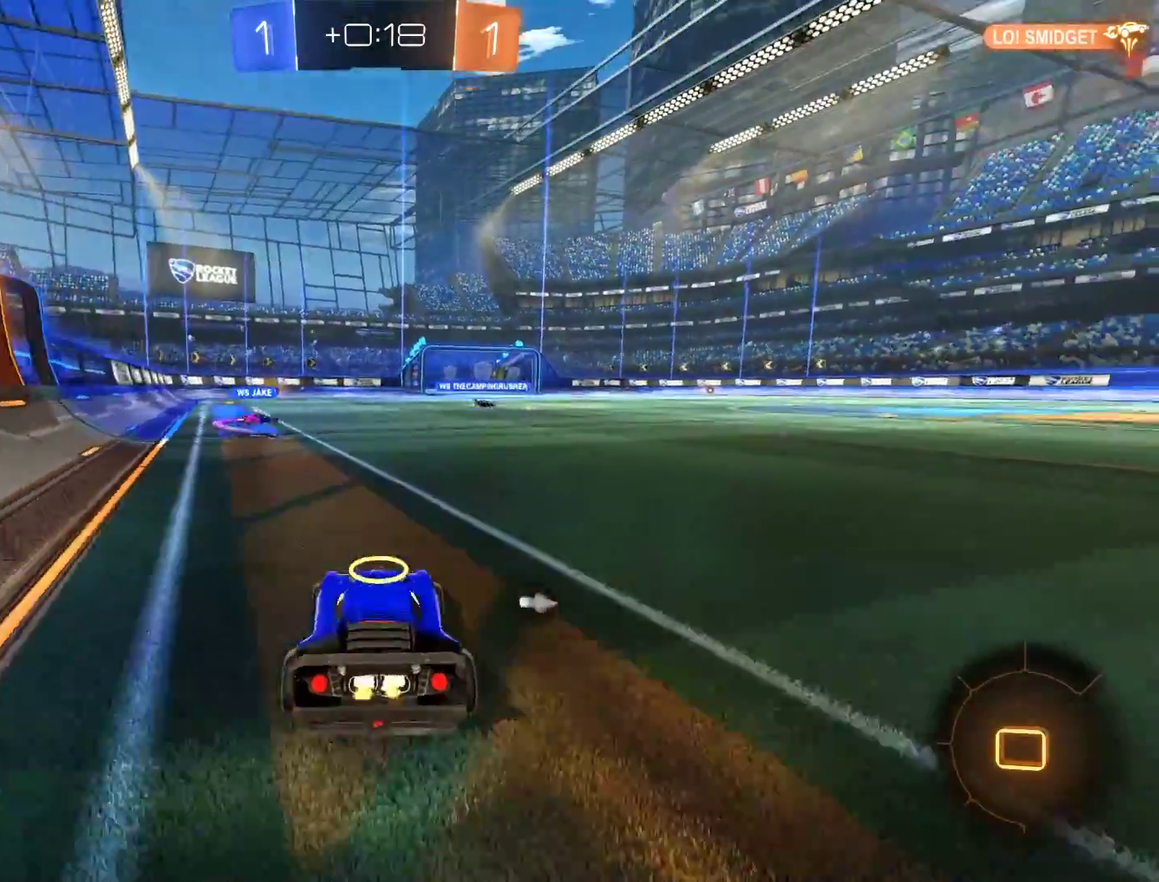
{"buttons": ["B", "R2"], "left_stick": "center", "right_stick": "center"}
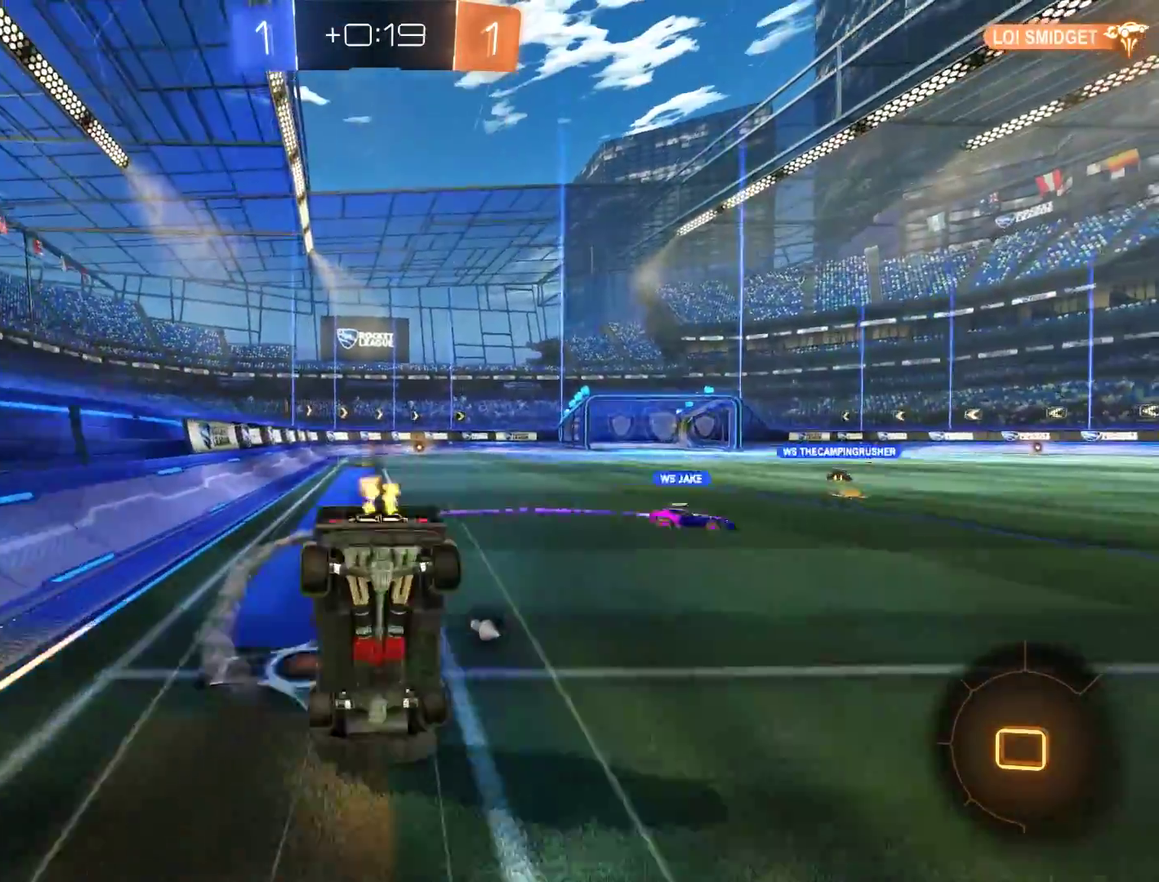
{"buttons": ["B"], "left_stick": "center", "right_stick": "center", "events": [[67, "B", "up"], [67, "R2", "up"], [333, "B", "down"]]}
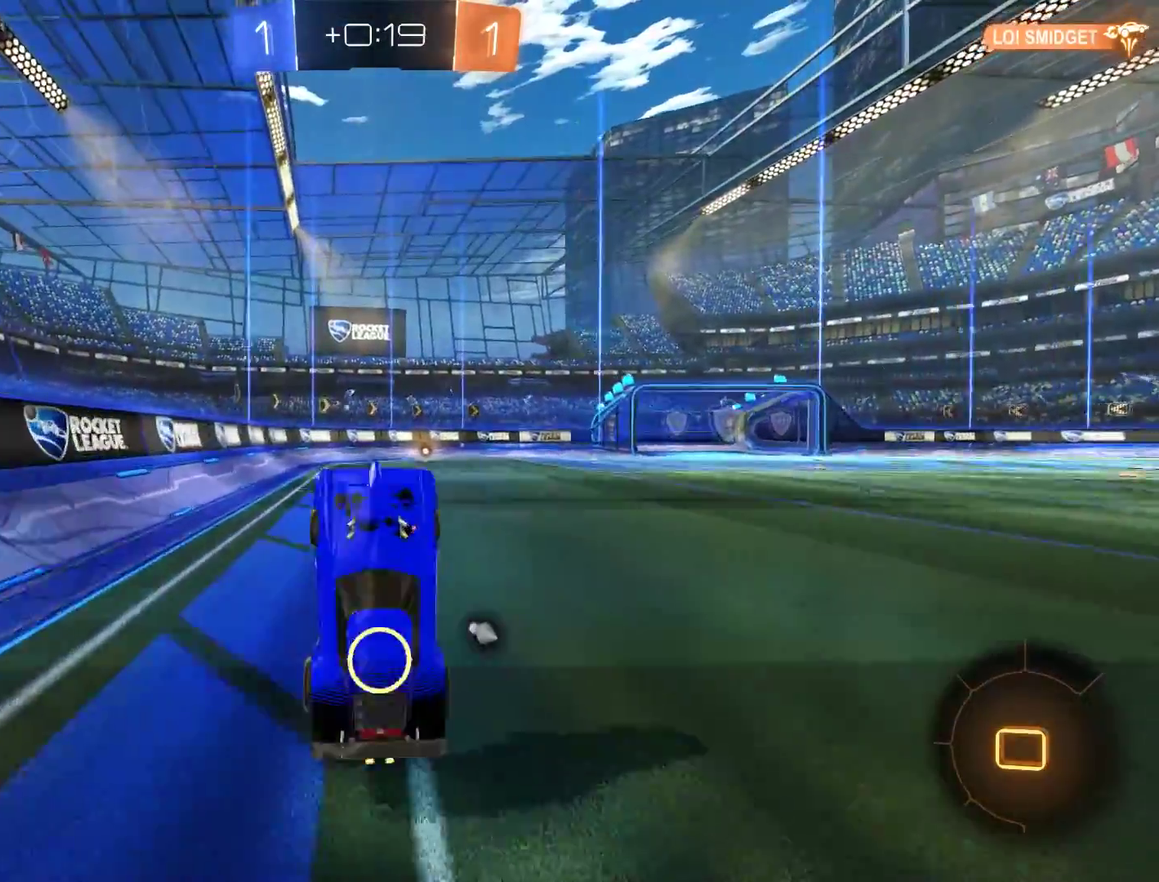
{"buttons": ["B", "R2"], "left_stick": "center", "right_stick": "center", "events": [[333, "R2", "down"], [367, "left_stick", "left"], [500, "left_stick", "center"]]}
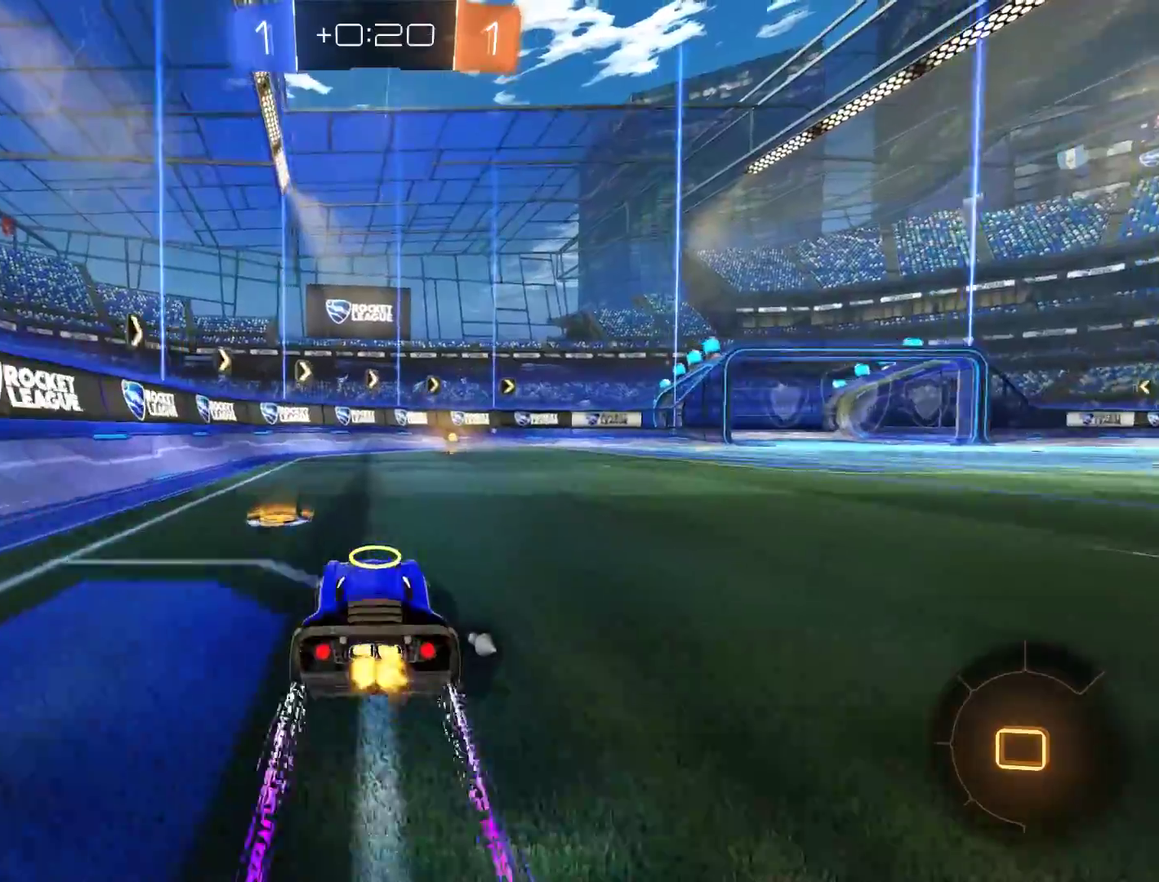
{"buttons": ["B", "X", "R2"], "left_stick": "right", "right_stick": "center", "events": [[100, "Y", "down"], [167, "left_stick", "right"], [200, "Y", "up"], [233, "left_stick", "center"], [500, "X", "down"], [500, "left_stick", "right"]]}
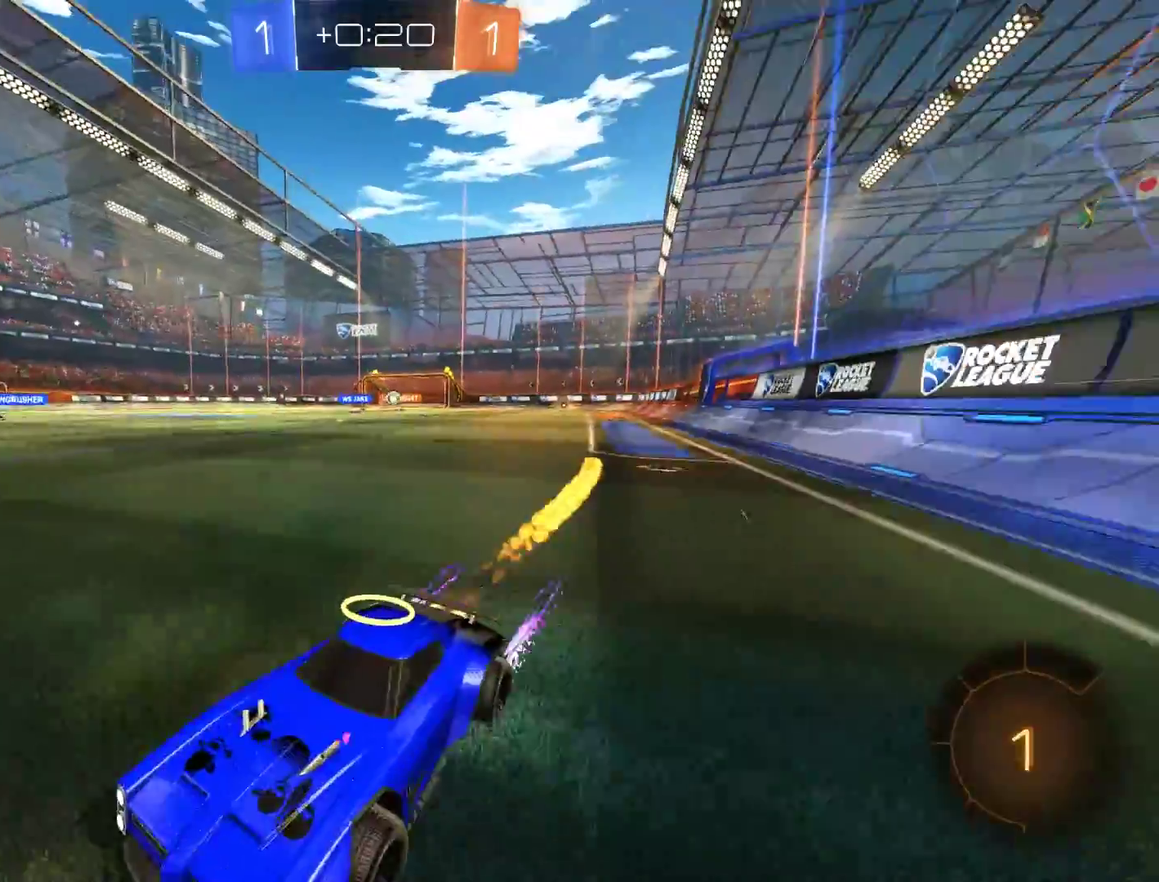
{"buttons": ["B", "R2"], "left_stick": "right", "right_stick": "center", "events": [[67, "R2", "up"], [167, "X", "up"], [200, "R2", "down"]]}
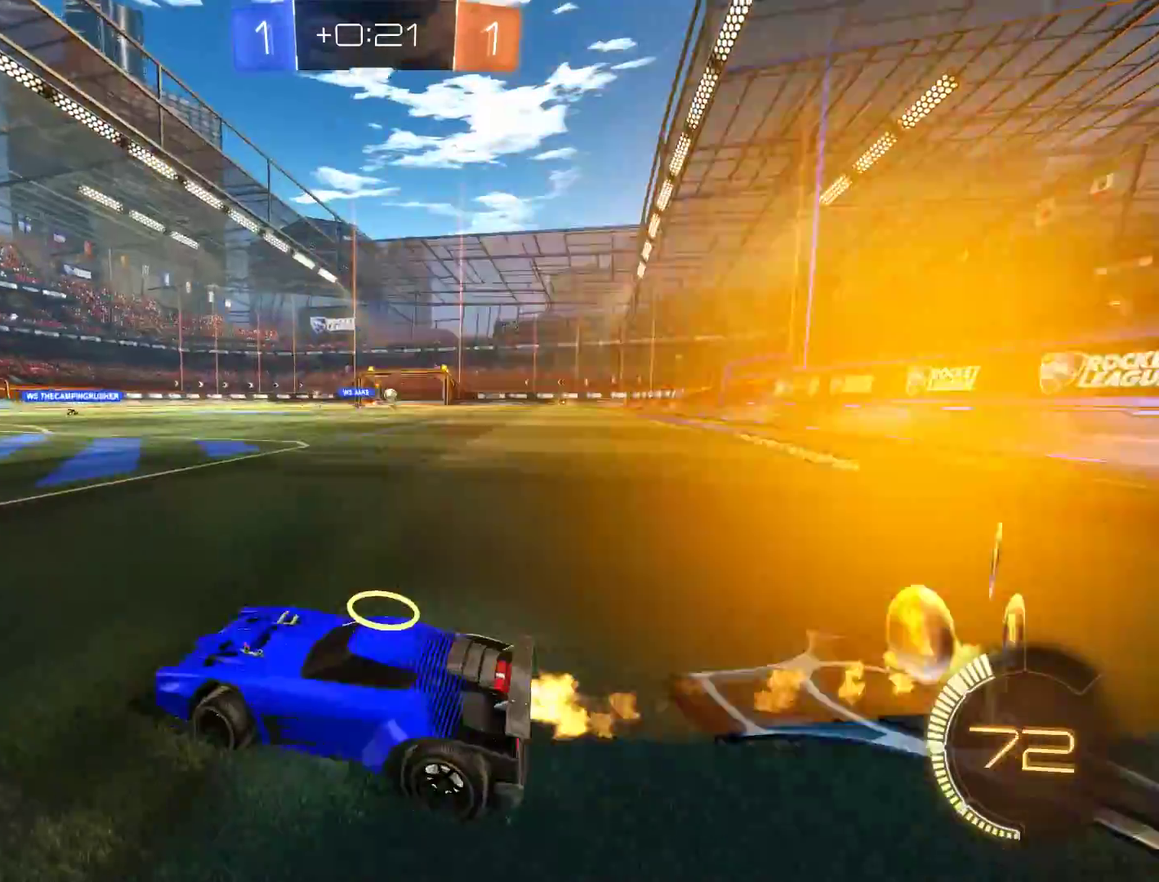
{"buttons": ["B"], "left_stick": "right", "right_stick": "center", "events": [[100, "R2", "up"], [100, "left_stick", "center"], [233, "left_stick", "right"], [333, "X", "down"], [467, "X", "up"]]}
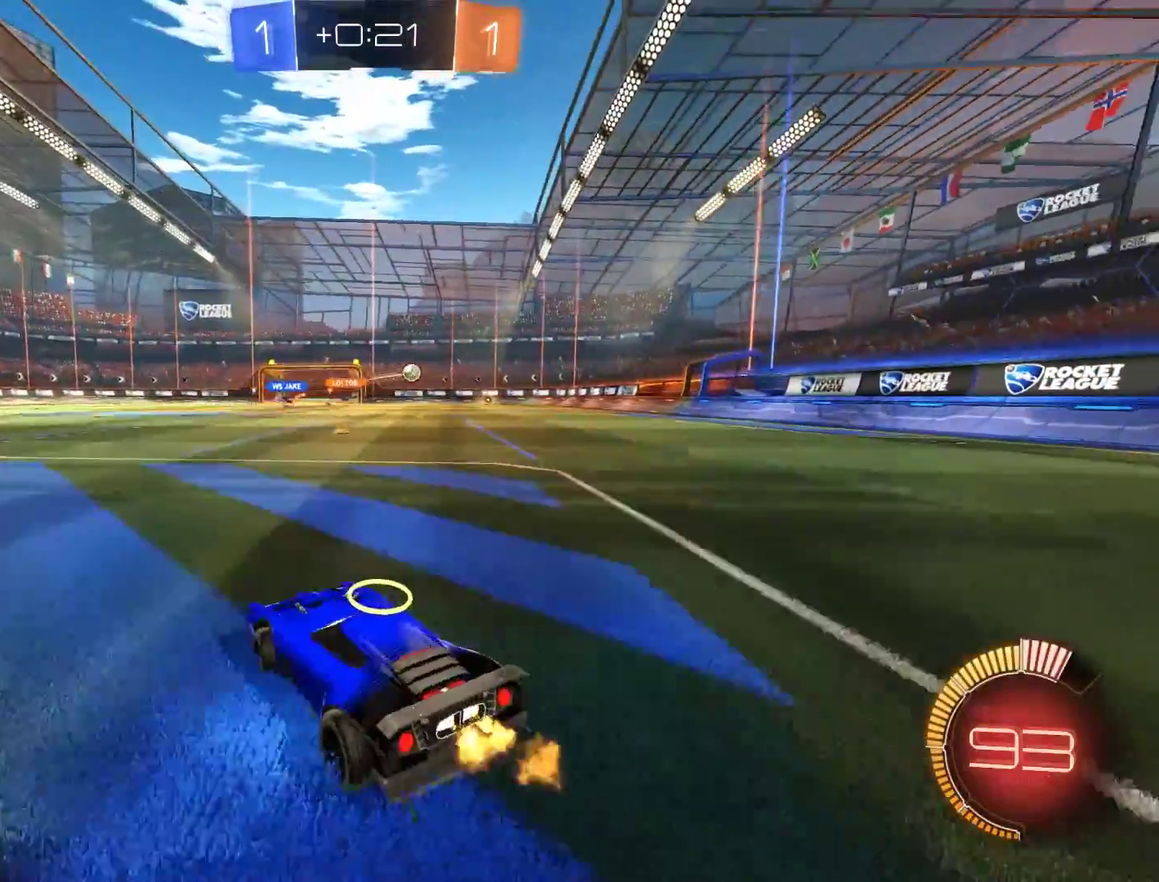
{"buttons": ["B", "R2"], "left_stick": "center", "right_stick": "center", "events": [[67, "R2", "down"], [233, "left_stick", "up-right"], [500, "left_stick", "center"]]}
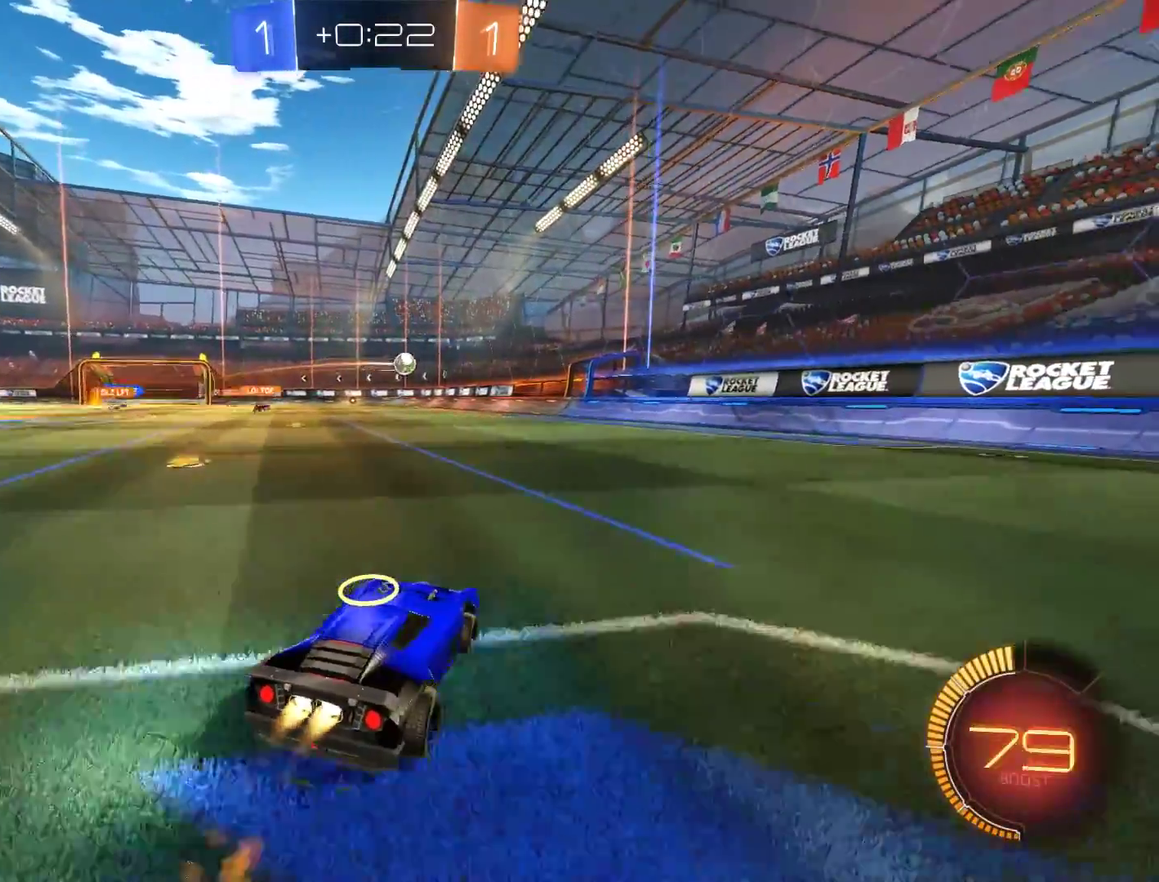
{"buttons": ["B", "R2"], "left_stick": "center", "right_stick": "center", "events": [[200, "left_stick", "left"], [300, "left_stick", "center"]]}
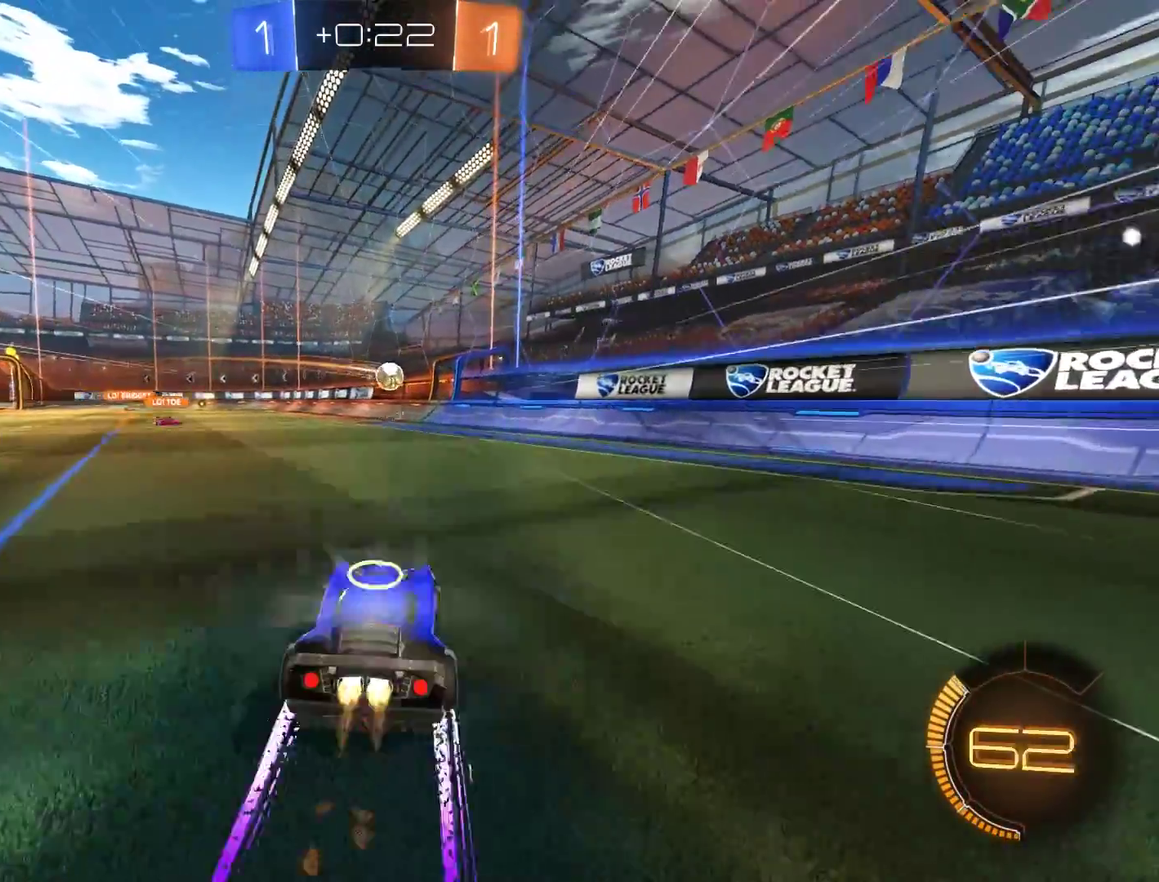
{"buttons": ["A", "B", "R2"], "left_stick": "down", "right_stick": "center", "events": [[67, "R2", "up"], [100, "left_stick", "left"], [200, "left_stick", "down-left"], [350, "left_stick", "down"], [400, "R2", "down"], [433, "A", "down"]]}
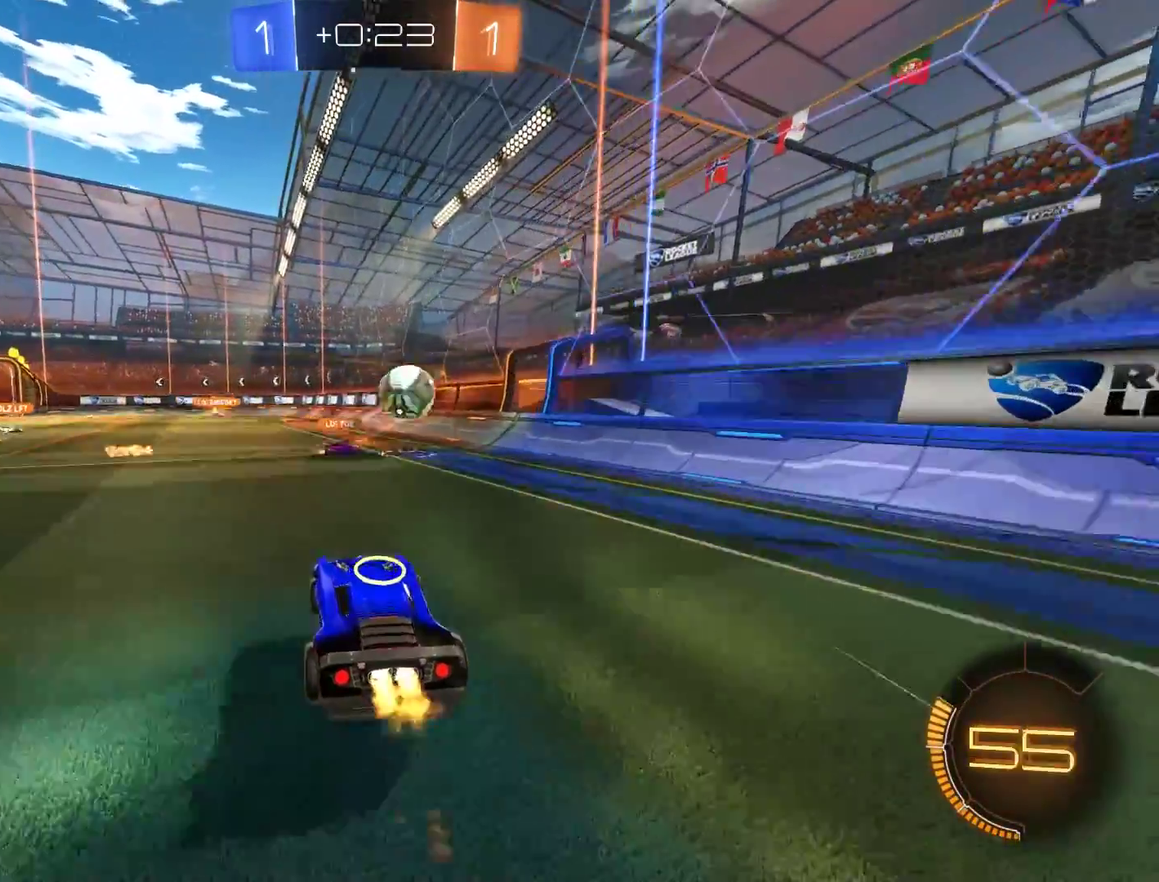
{"buttons": [], "left_stick": "center", "right_stick": "center", "events": [[100, "A", "up"], [133, "R2", "up"], [133, "left_stick", "center"], [200, "B", "up"], [300, "left_stick", "up-right"], [400, "left_stick", "center"]]}
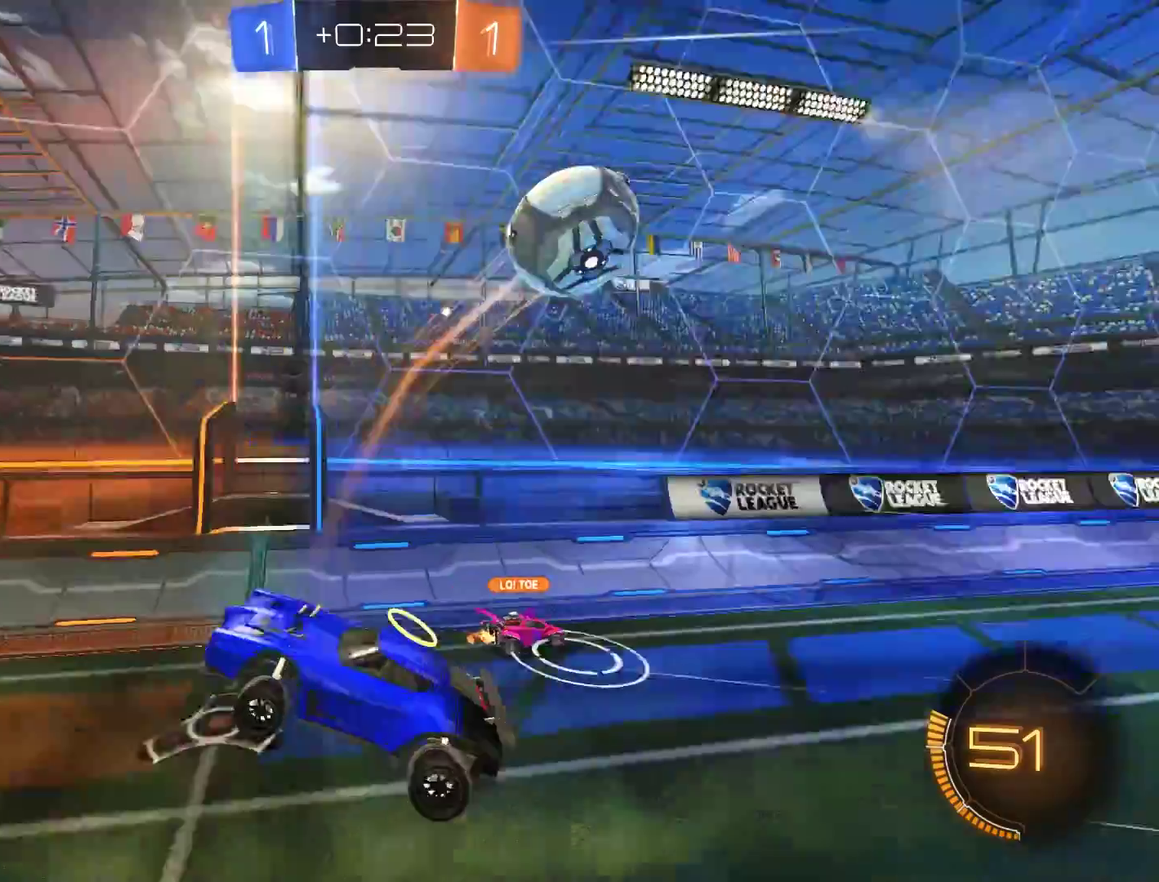
{"buttons": ["B", "L2"], "left_stick": "left", "right_stick": "center", "events": [[233, "left_stick", "up"], [300, "left_stick", "center"], [367, "B", "down"], [400, "L2", "down"], [433, "left_stick", "left"]]}
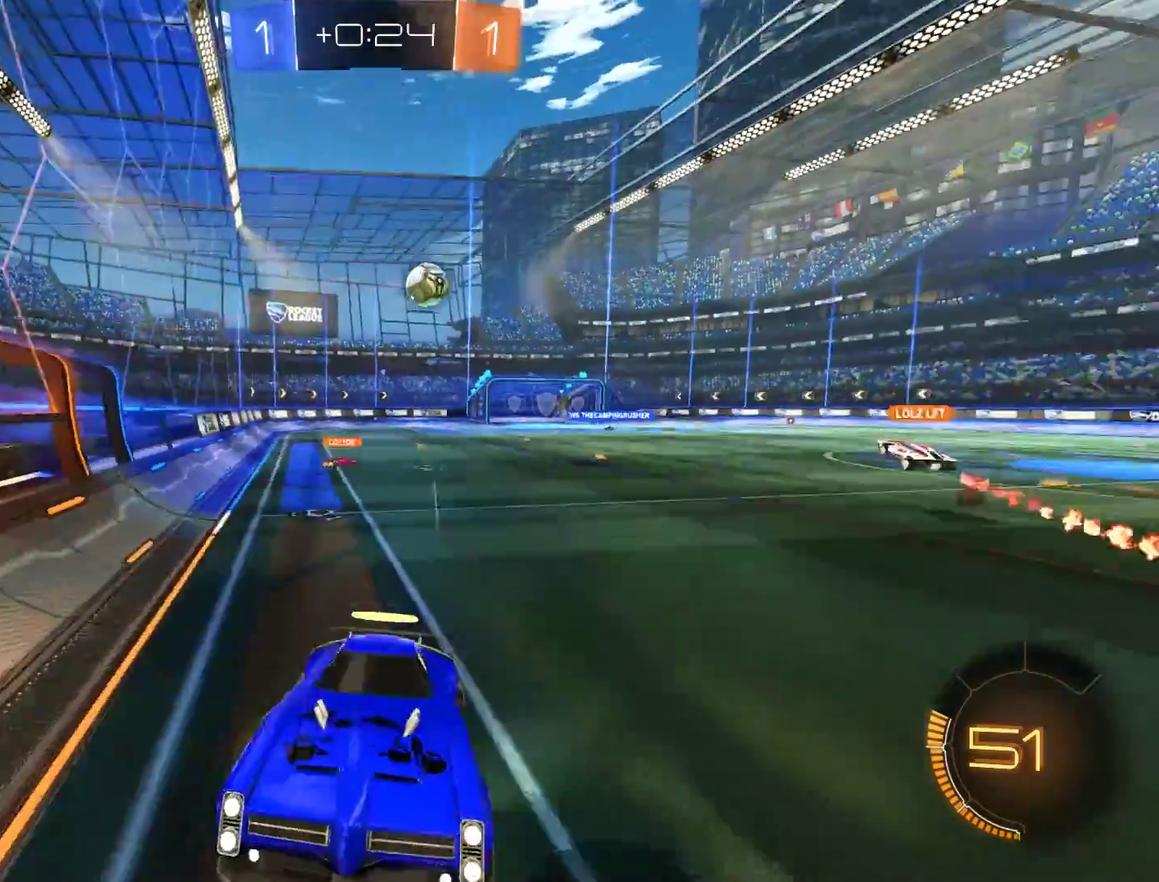
{"buttons": ["B", "X"], "left_stick": "left", "right_stick": "center", "events": [[33, "L2", "up"], [67, "left_stick", "center"], [133, "left_stick", "left"], [433, "X", "down"]]}
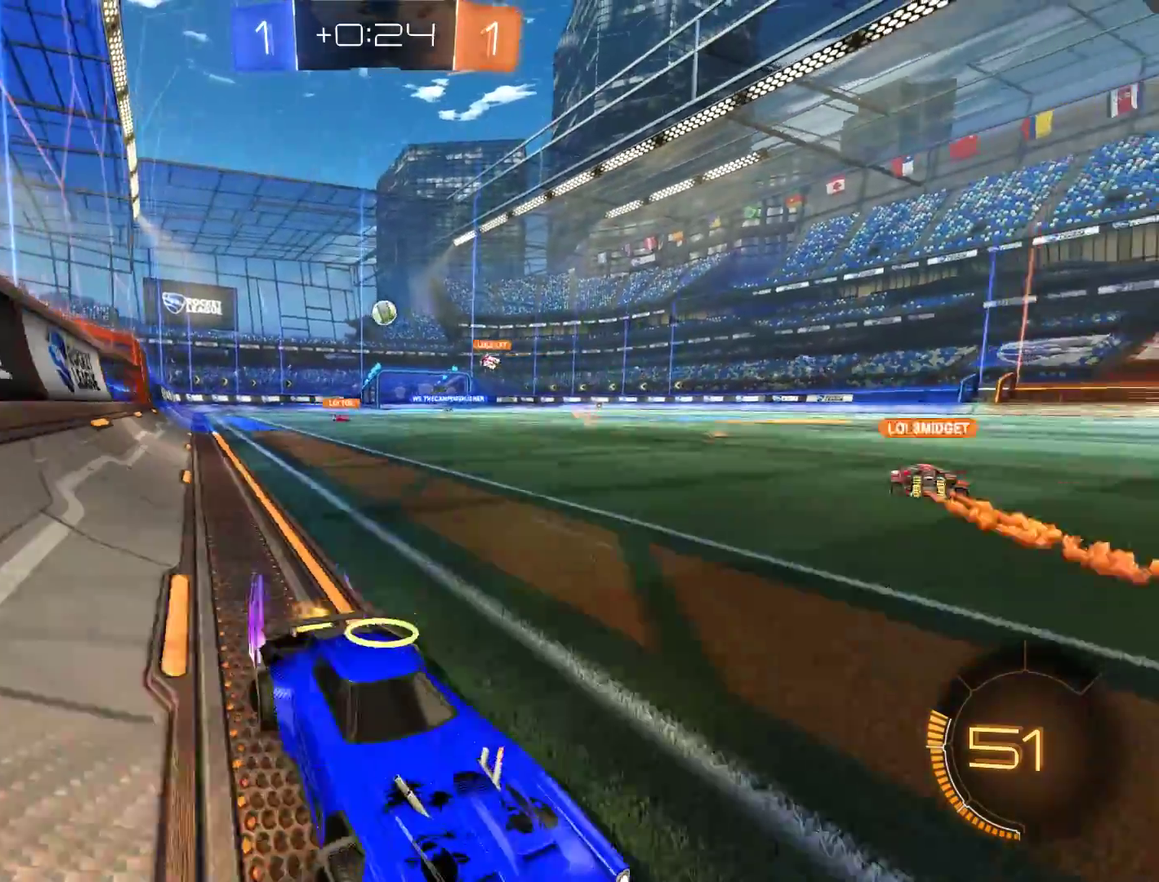
{"buttons": ["B"], "left_stick": "down-left", "right_stick": "center", "events": [[117, "X", "up"], [400, "left_stick", "down-left"]]}
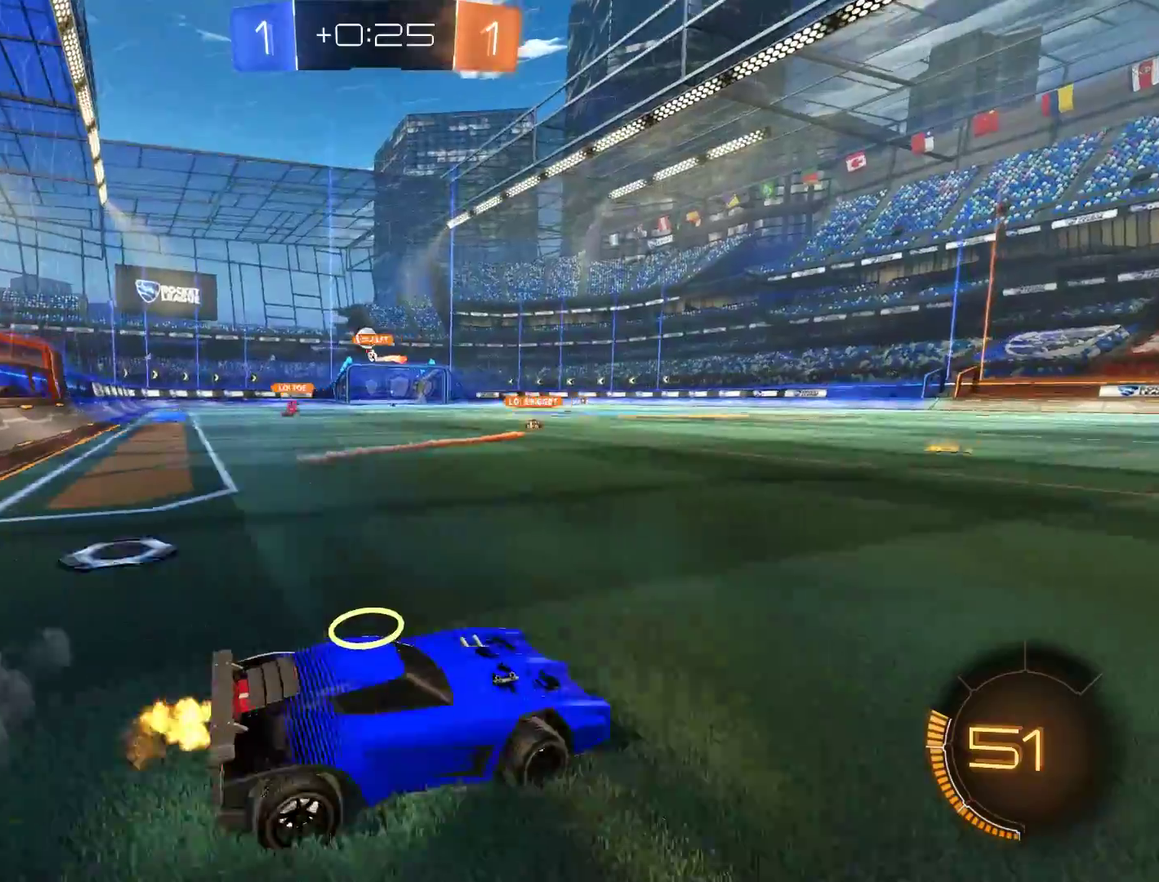
{"buttons": ["B"], "left_stick": "down-left", "right_stick": "center", "events": []}
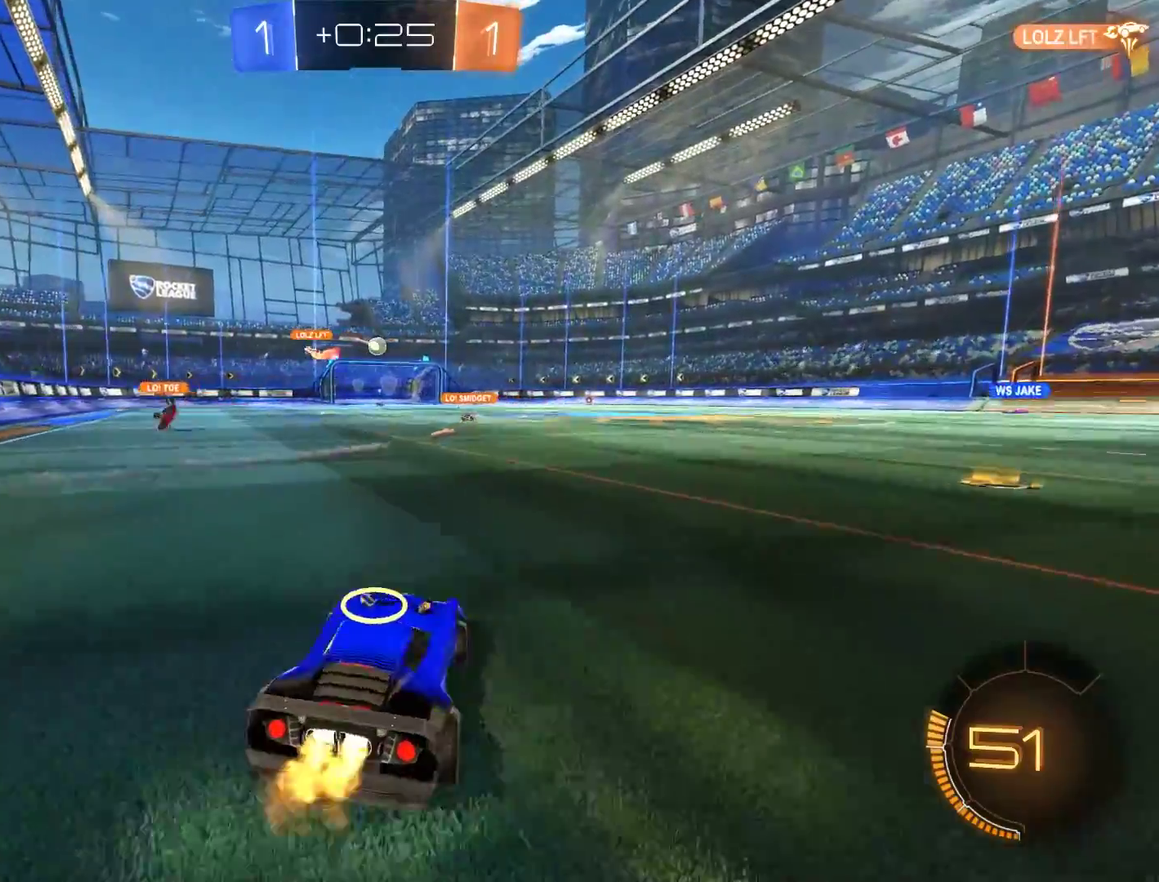
{"buttons": [], "left_stick": "center", "right_stick": "center"}
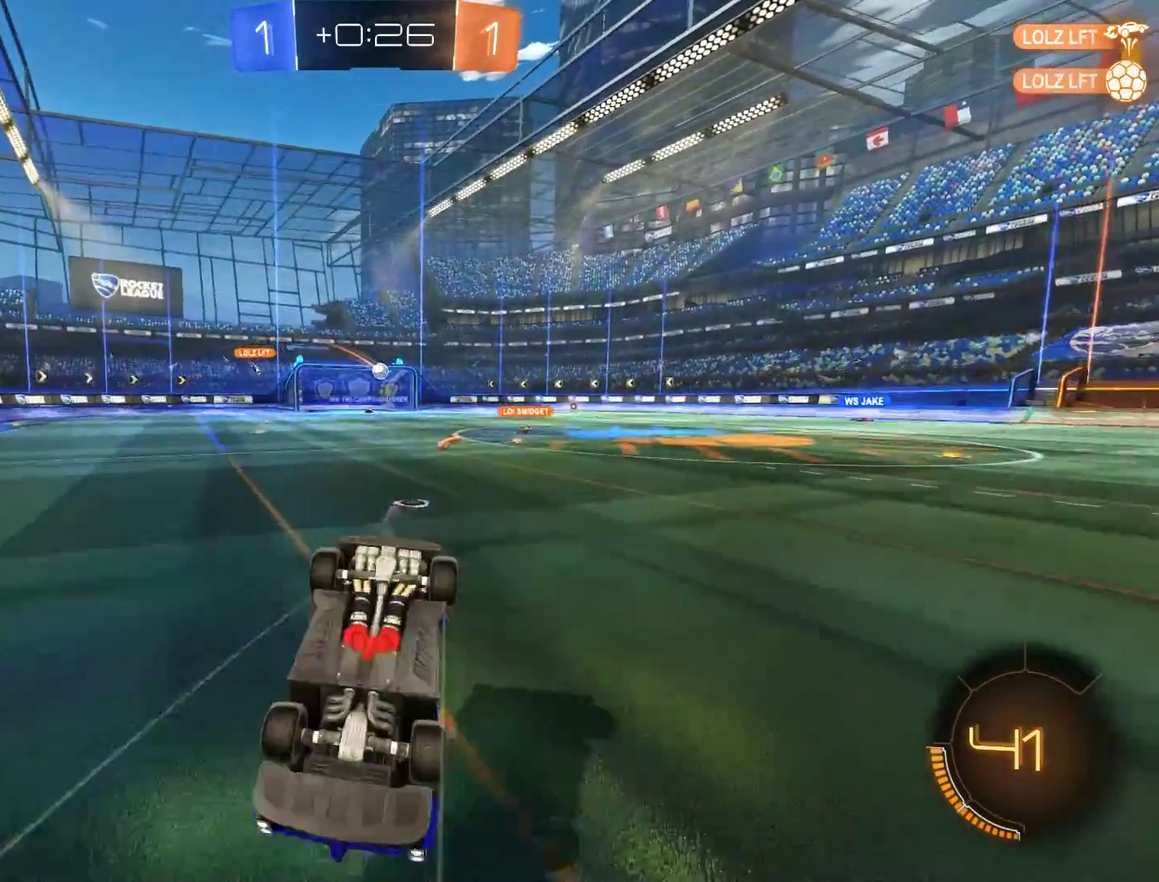
{"buttons": ["B"], "left_stick": "center", "right_stick": "center", "events": [[83, "B", "down"]]}